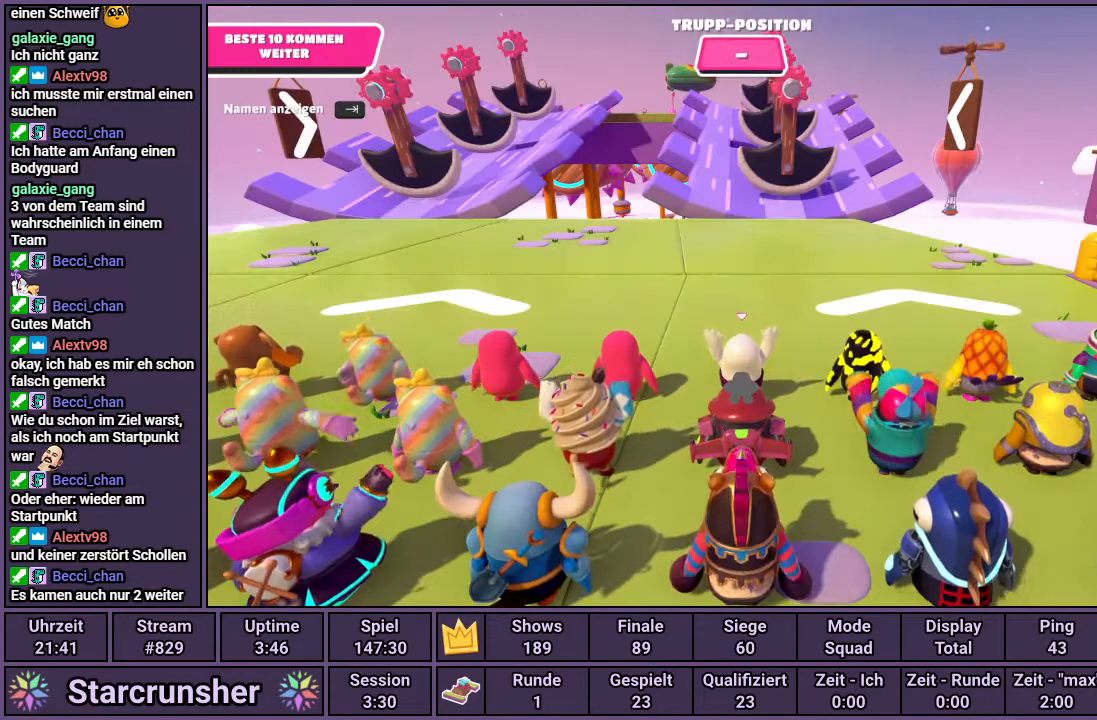
Gameplay with a controller (PlayStation layout); each line is a JSON object with the inputs held at the frame after it. "events" lists button and stick changes between this image and that frame as [ms after this image, input, new state], when the widget could be followed in between.
{"buttons": [], "left_stick": "center", "right_stick": "up", "events": [[483, "right_stick", "up"]]}
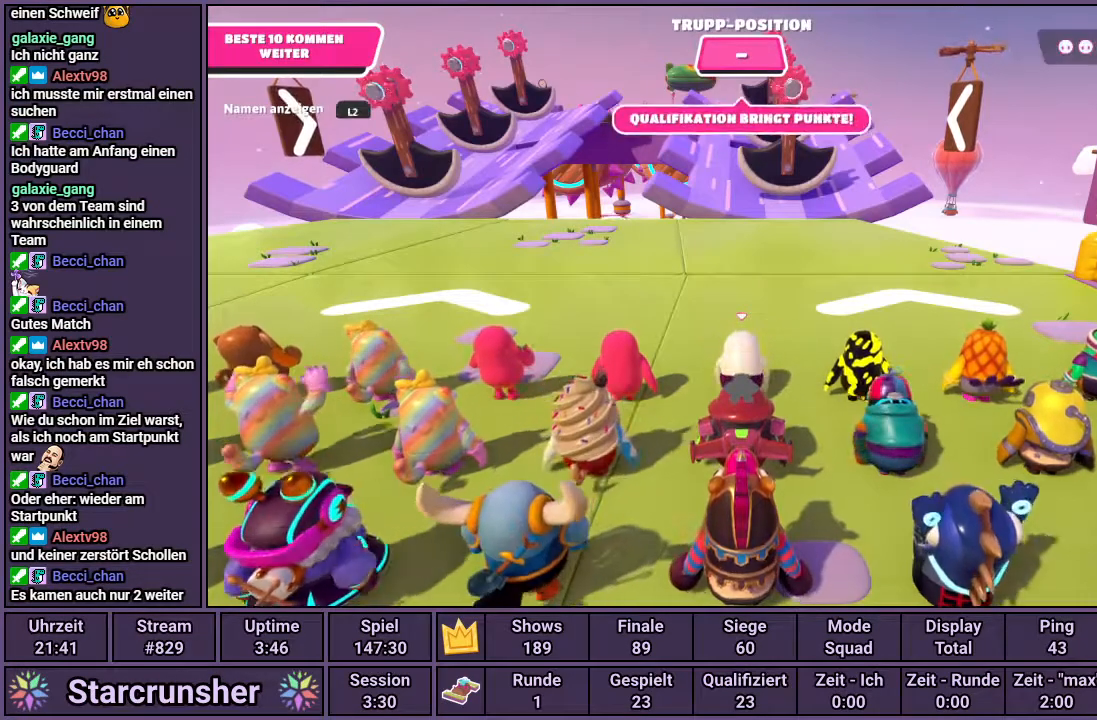
{"buttons": [], "left_stick": "center", "right_stick": "center", "events": [[267, "right_stick", "center"]]}
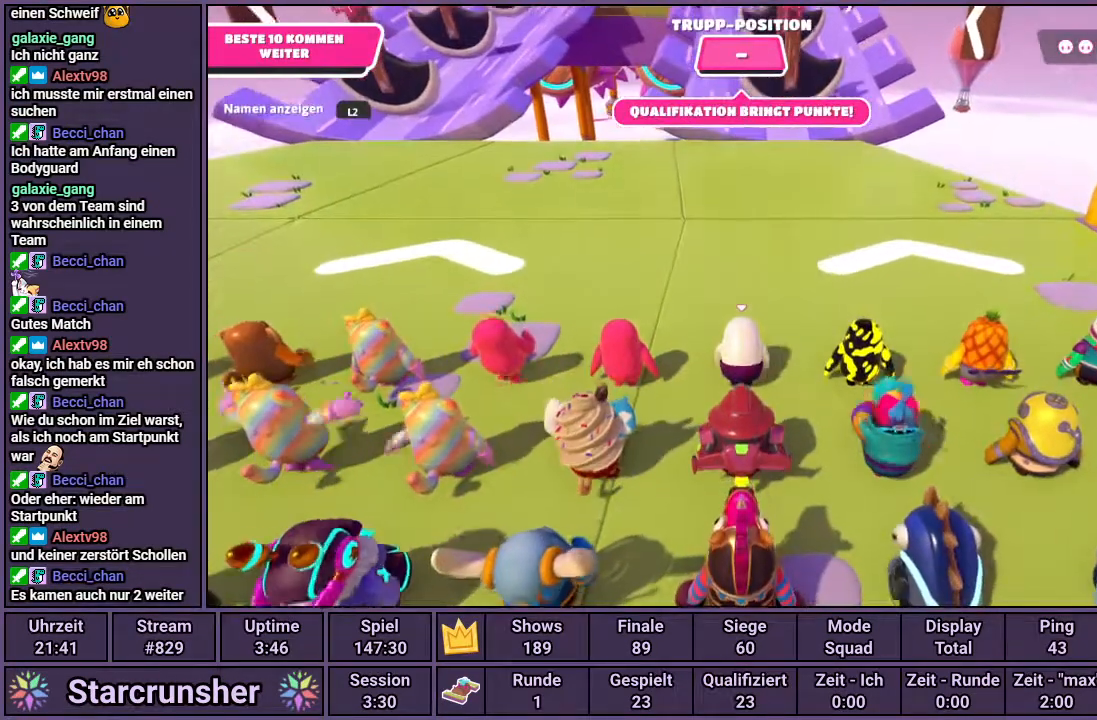
{"buttons": [], "left_stick": "center", "right_stick": "down-left", "events": [[300, "right_stick", "down-left"]]}
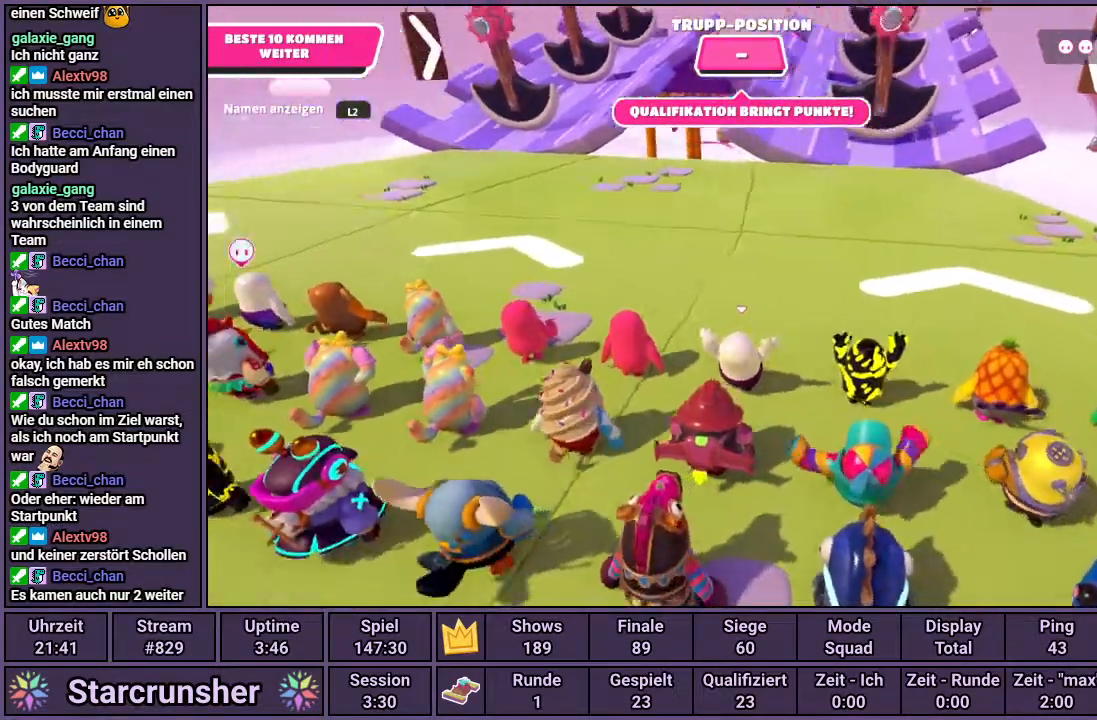
{"buttons": [], "left_stick": "center", "right_stick": "center", "events": [[83, "right_stick", "center"]]}
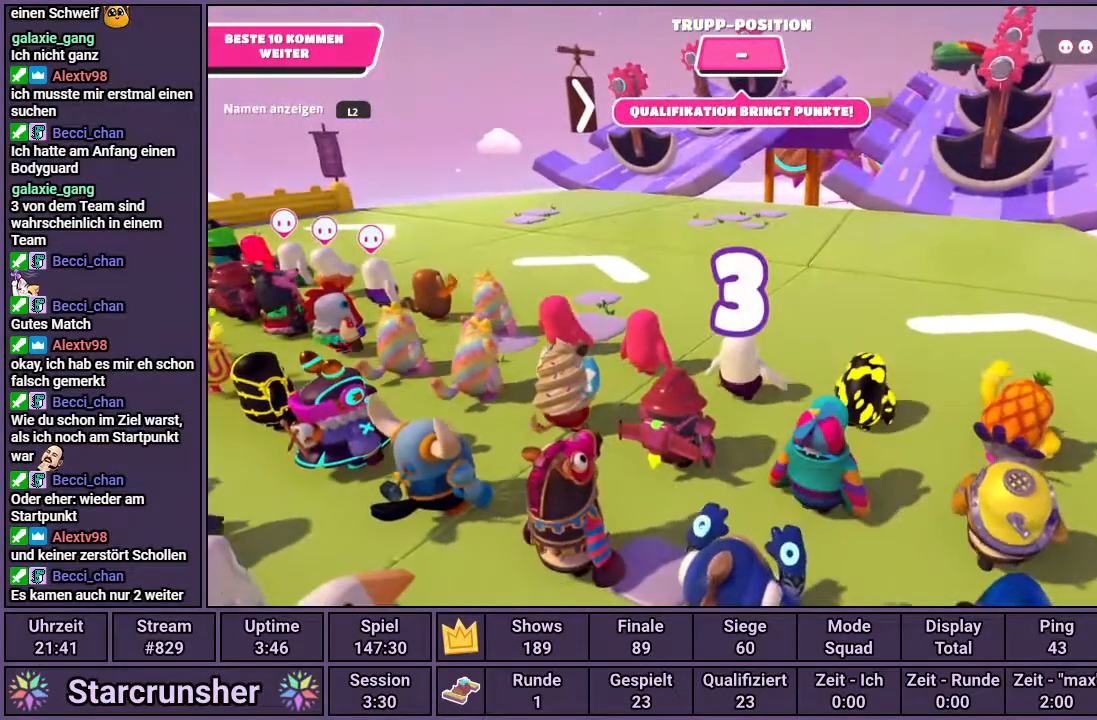
{"buttons": [], "left_stick": "center", "right_stick": "center", "events": []}
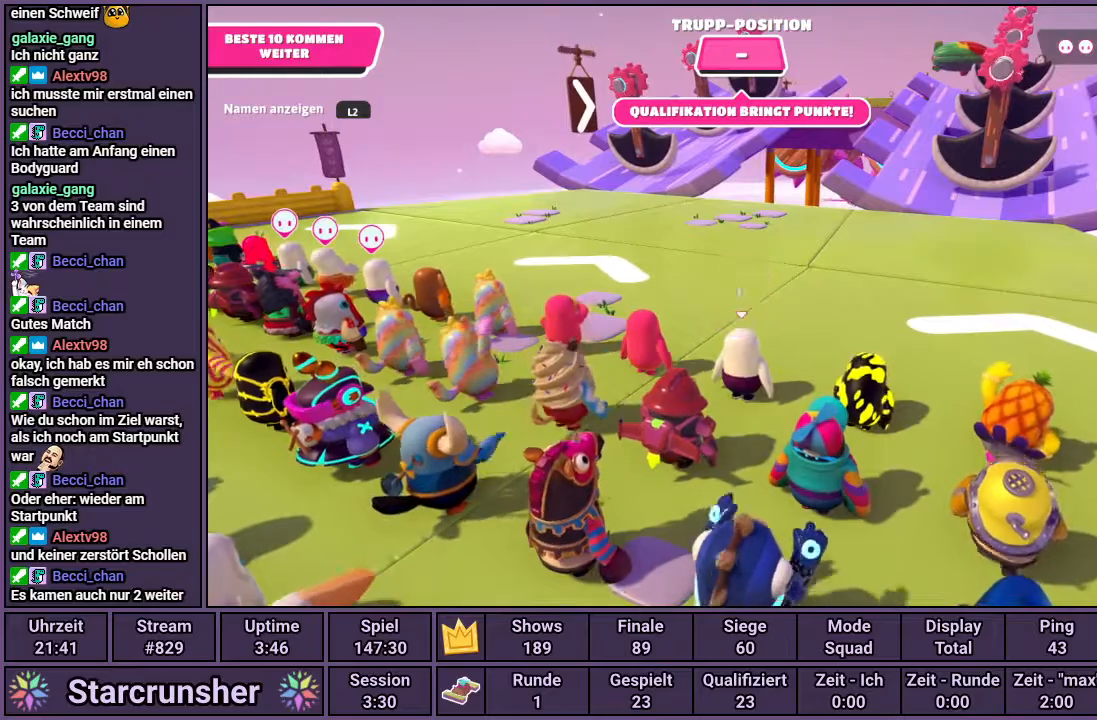
{"buttons": [], "left_stick": "center", "right_stick": "center", "events": [[67, "right_stick", "left"], [233, "right_stick", "center"]]}
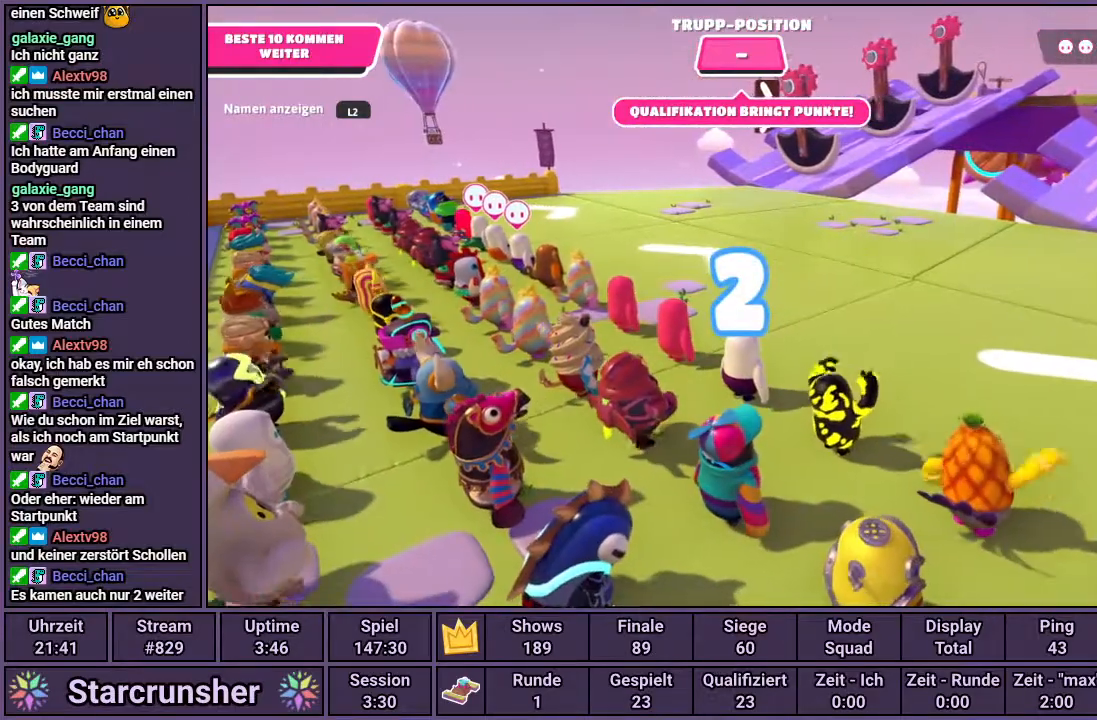
{"buttons": [], "left_stick": "up-left", "right_stick": "right", "events": [[417, "right_stick", "right"], [450, "left_stick", "up-left"]]}
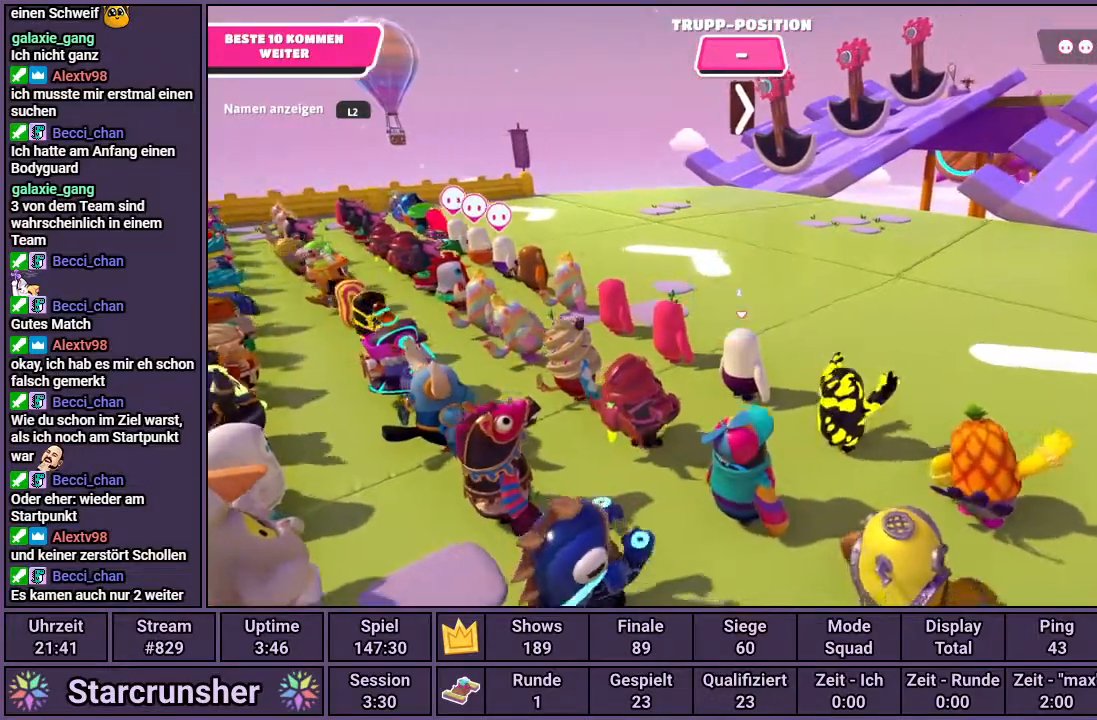
{"buttons": [], "left_stick": "up-left", "right_stick": "center", "events": [[83, "right_stick", "up-right"], [217, "right_stick", "center"]]}
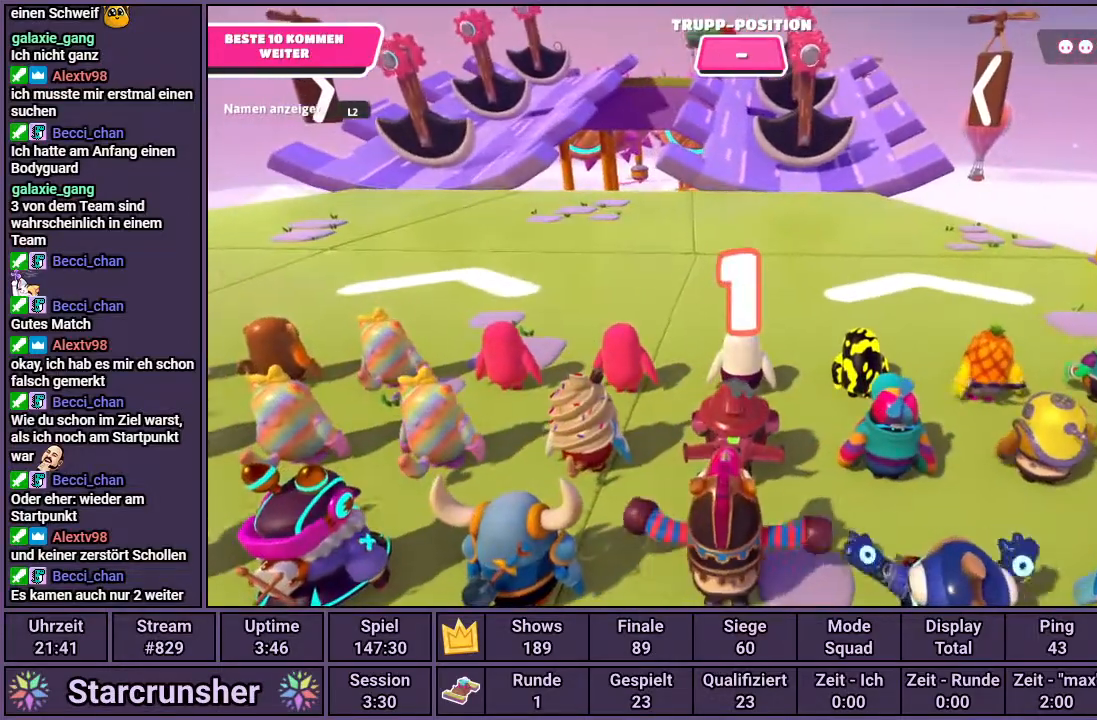
{"buttons": [], "left_stick": "up-left", "right_stick": "center", "events": [[50, "right_stick", "up"], [217, "right_stick", "center"]]}
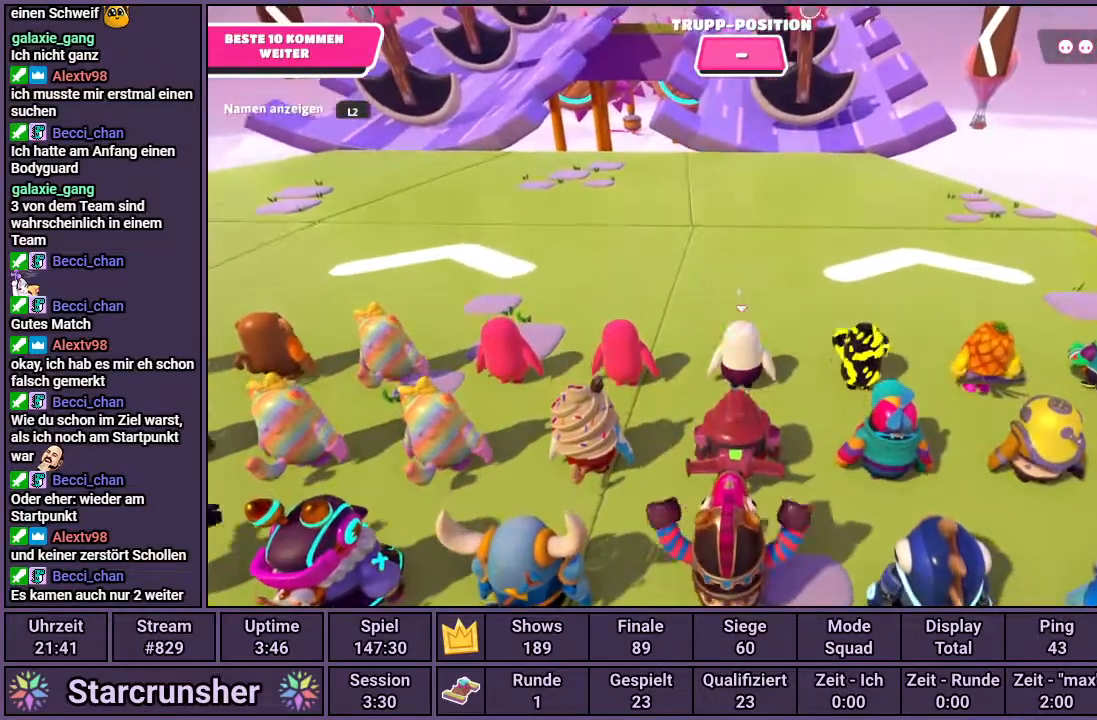
{"buttons": [], "left_stick": "up", "right_stick": "center", "events": [[167, "left_stick", "up"]]}
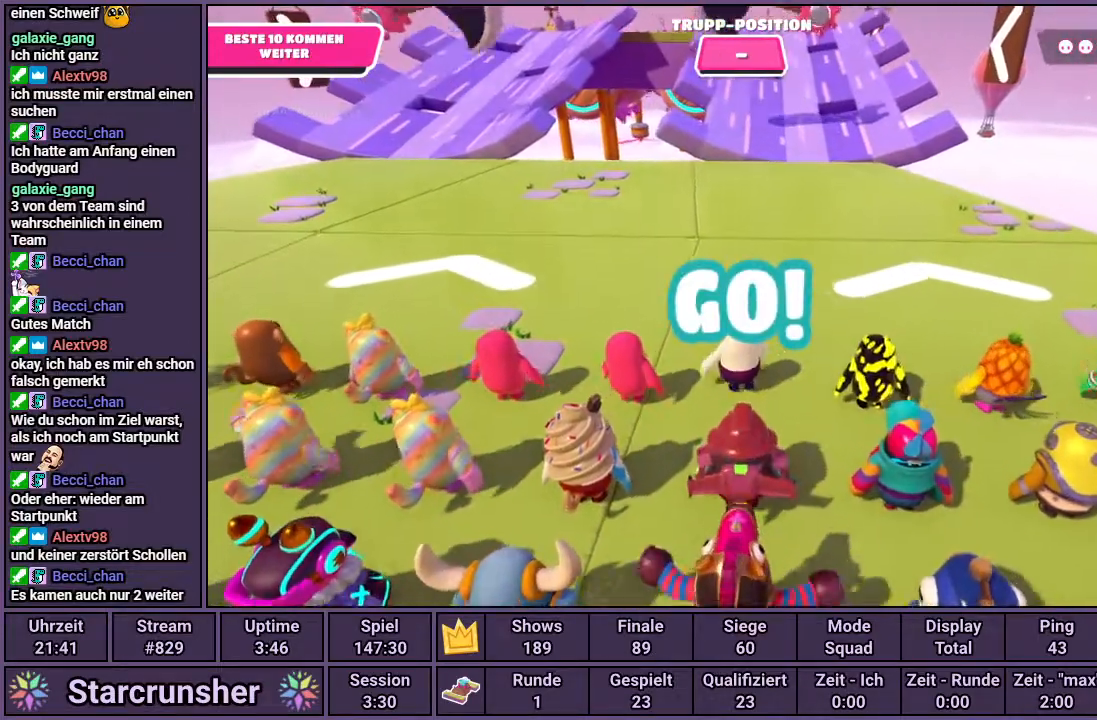
{"buttons": [], "left_stick": "up", "right_stick": "center", "events": []}
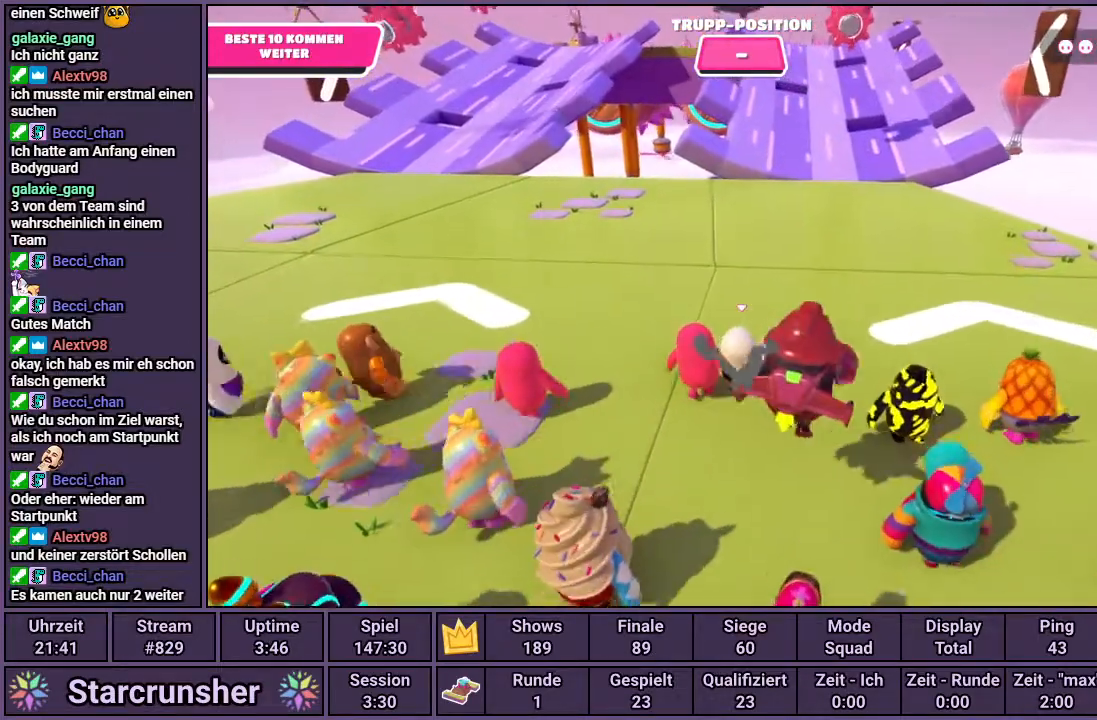
{"buttons": [], "left_stick": "up", "right_stick": "center", "events": []}
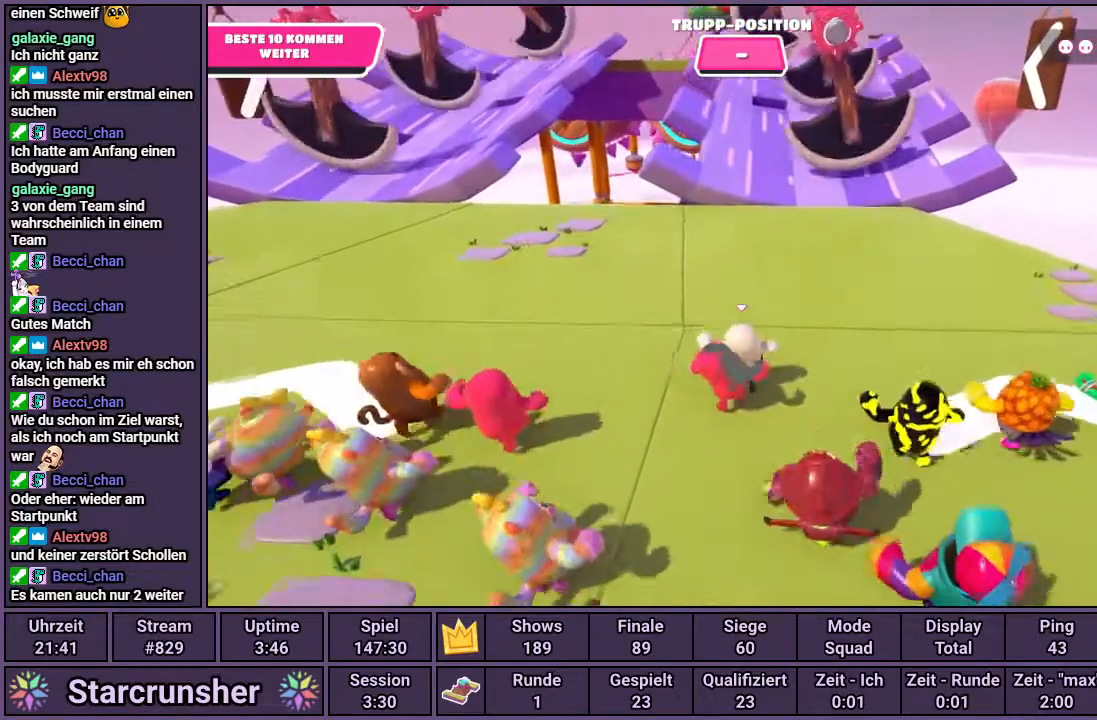
{"buttons": [], "left_stick": "up", "right_stick": "center", "events": []}
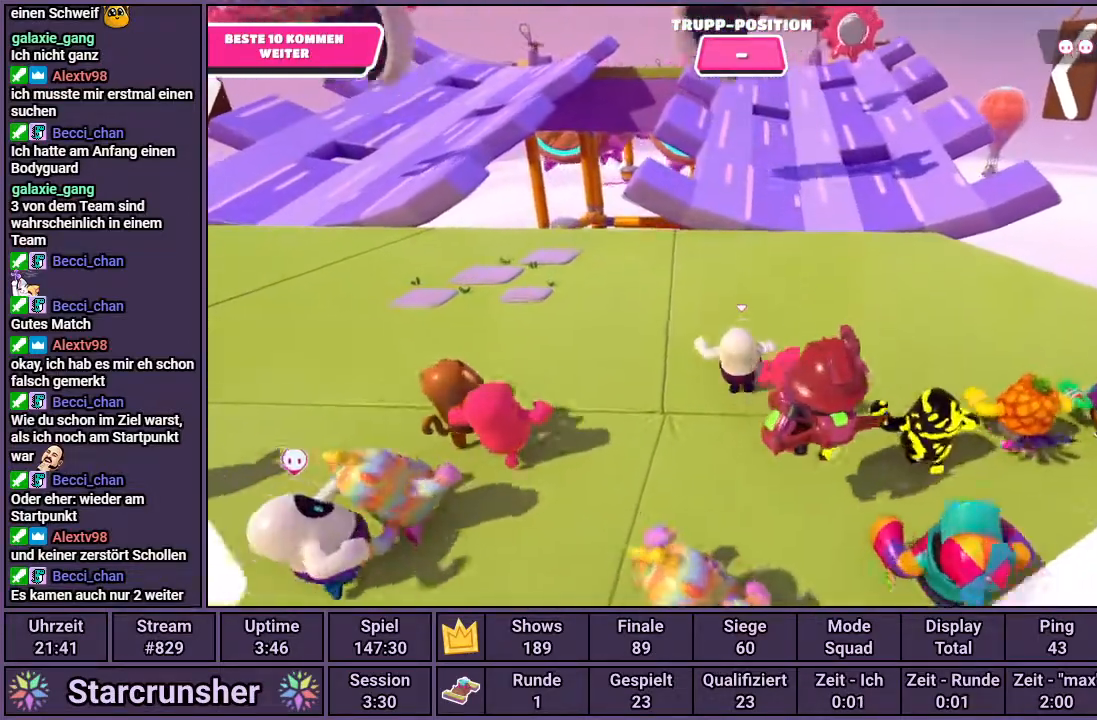
{"buttons": [], "left_stick": "up", "right_stick": "center", "events": []}
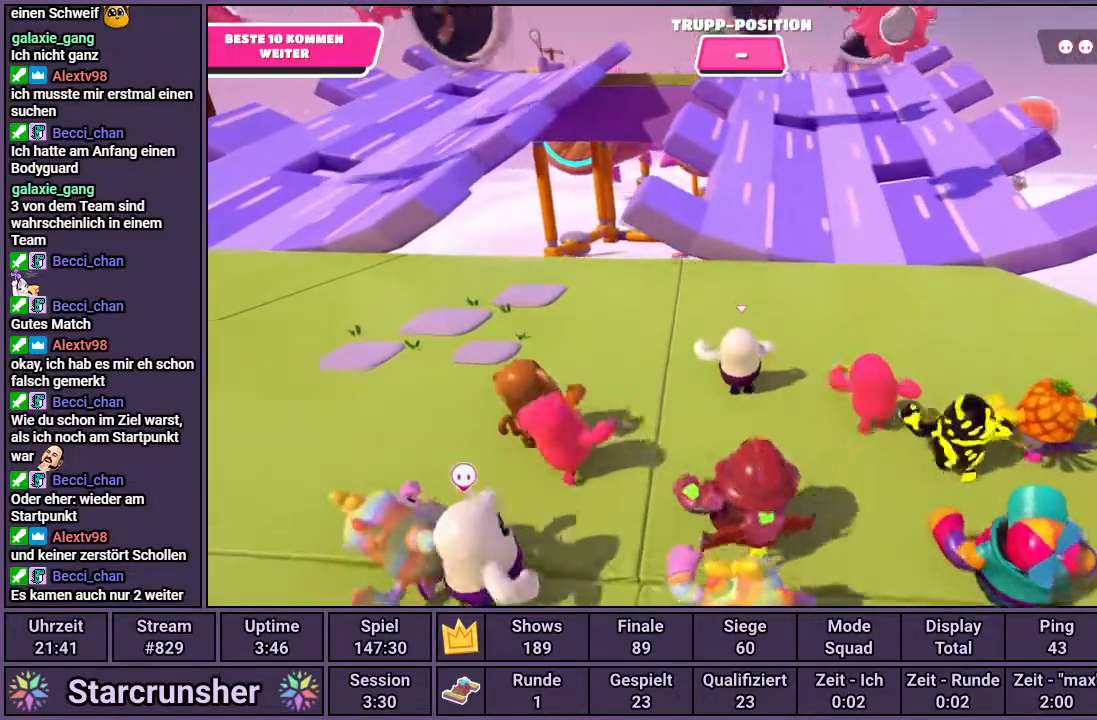
{"buttons": [], "left_stick": "up", "right_stick": "center", "events": []}
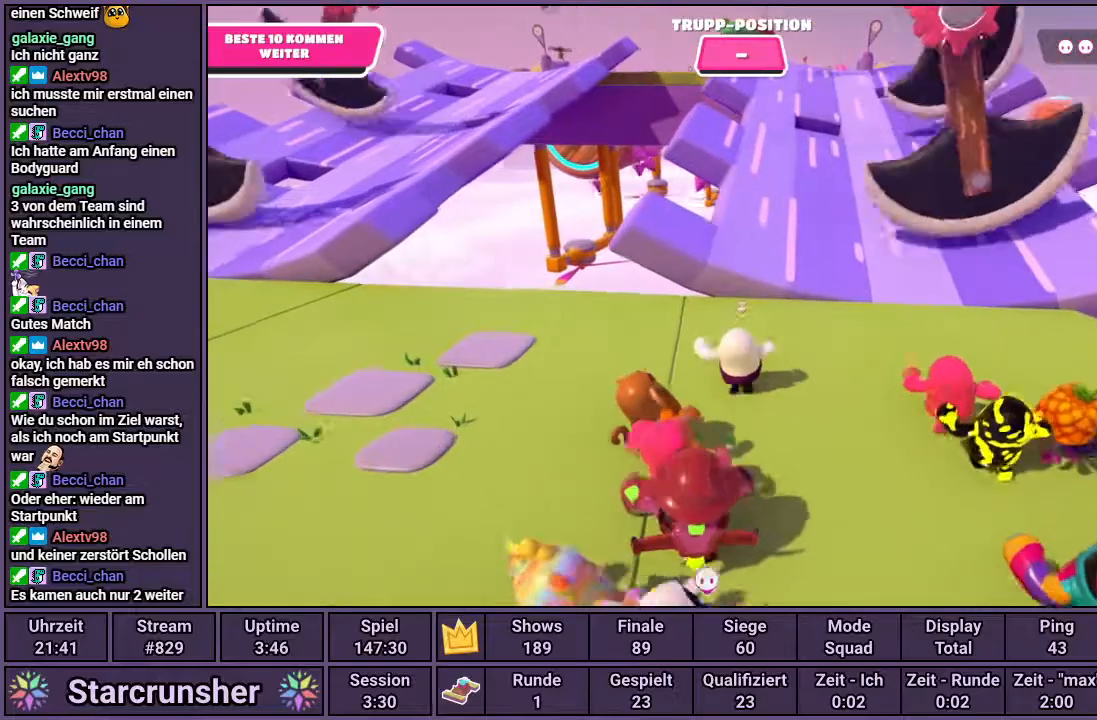
{"buttons": [], "left_stick": "up", "right_stick": "center", "events": [[367, "CROSS", "down"], [433, "CROSS", "up"]]}
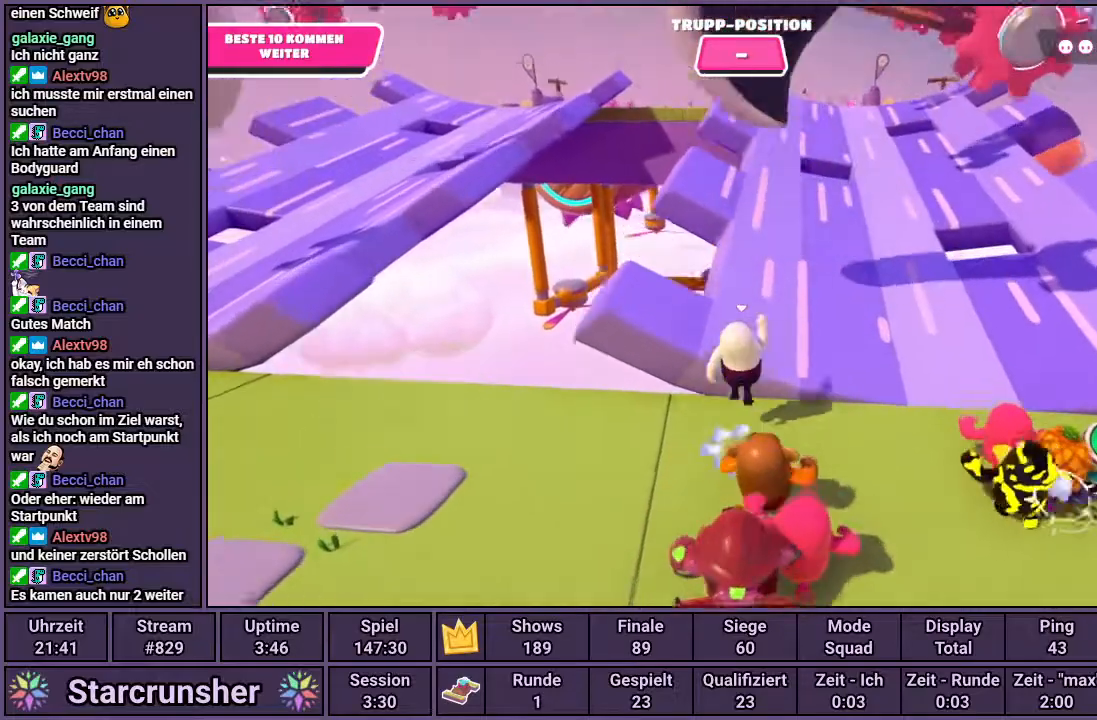
{"buttons": [], "left_stick": "up", "right_stick": "center", "events": []}
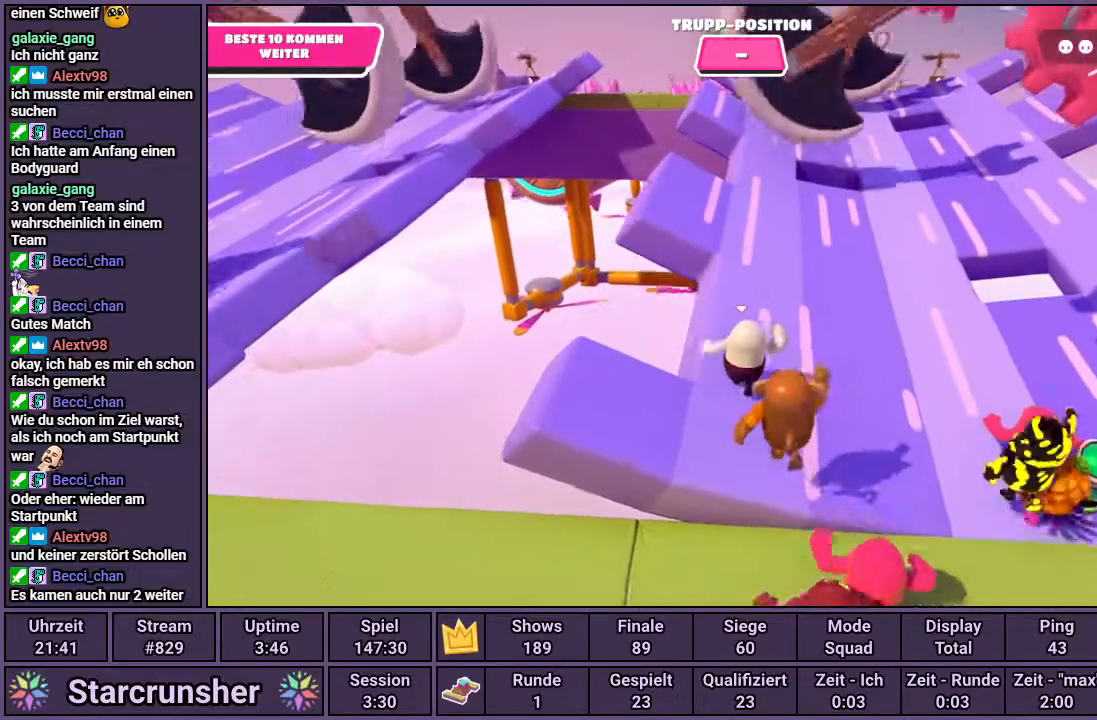
{"buttons": [], "left_stick": "up", "right_stick": "center", "events": []}
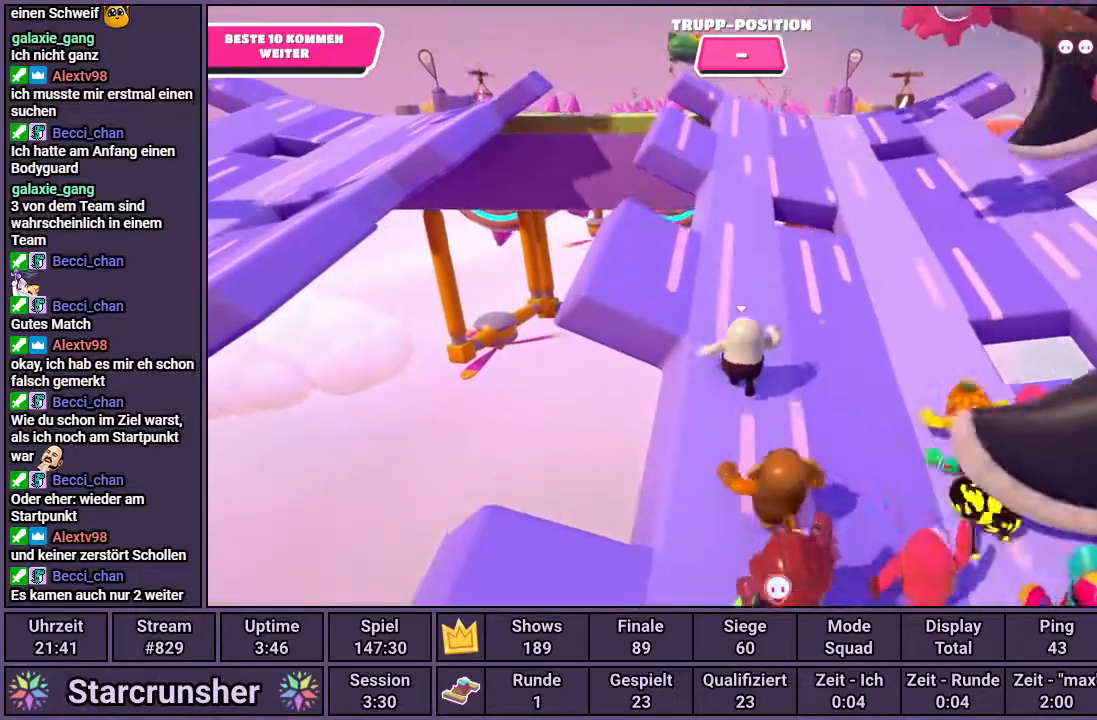
{"buttons": [], "left_stick": "up", "right_stick": "center", "events": []}
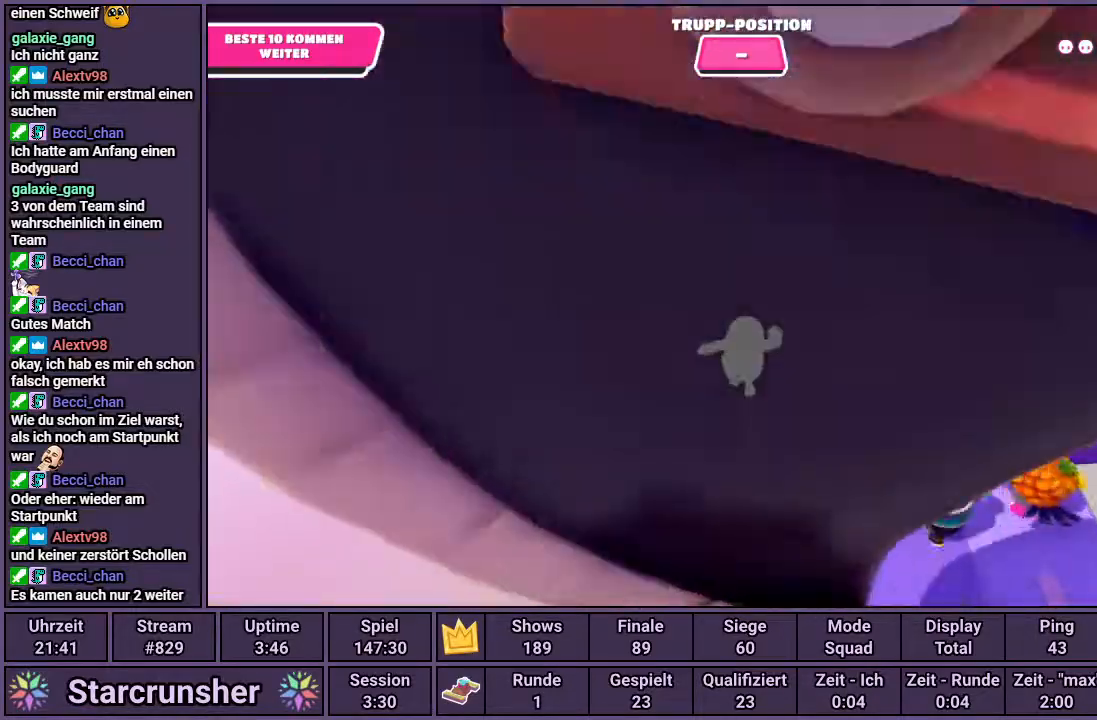
{"buttons": [], "left_stick": "up", "right_stick": "center", "events": []}
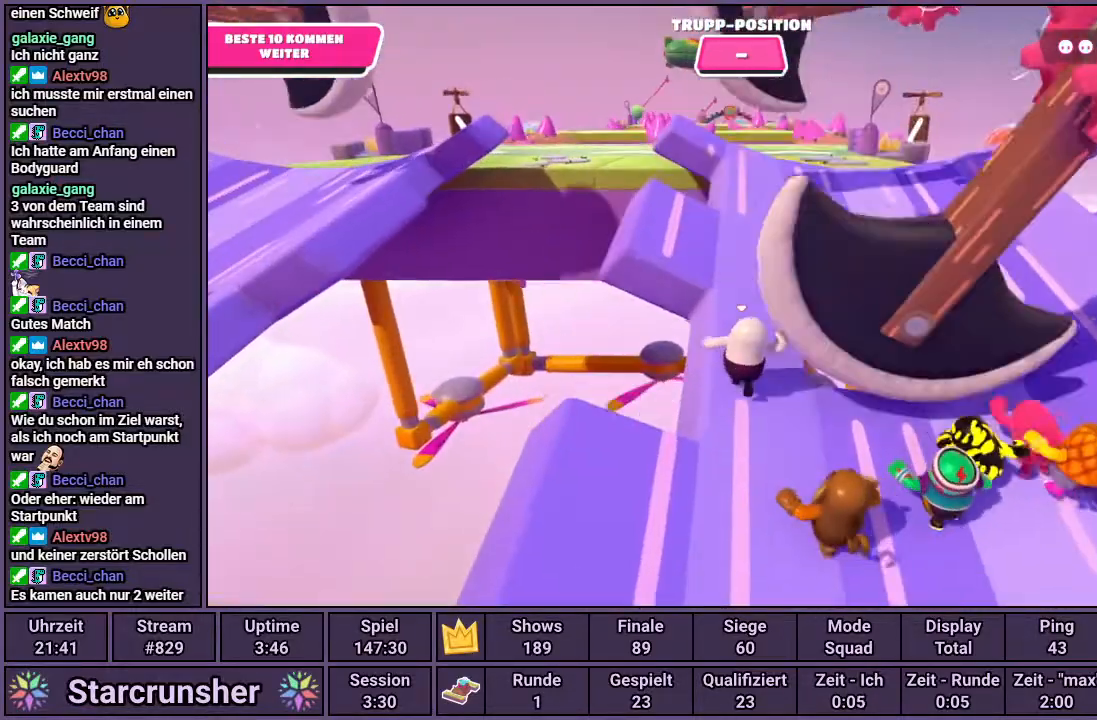
{"buttons": [], "left_stick": "up", "right_stick": "center", "events": []}
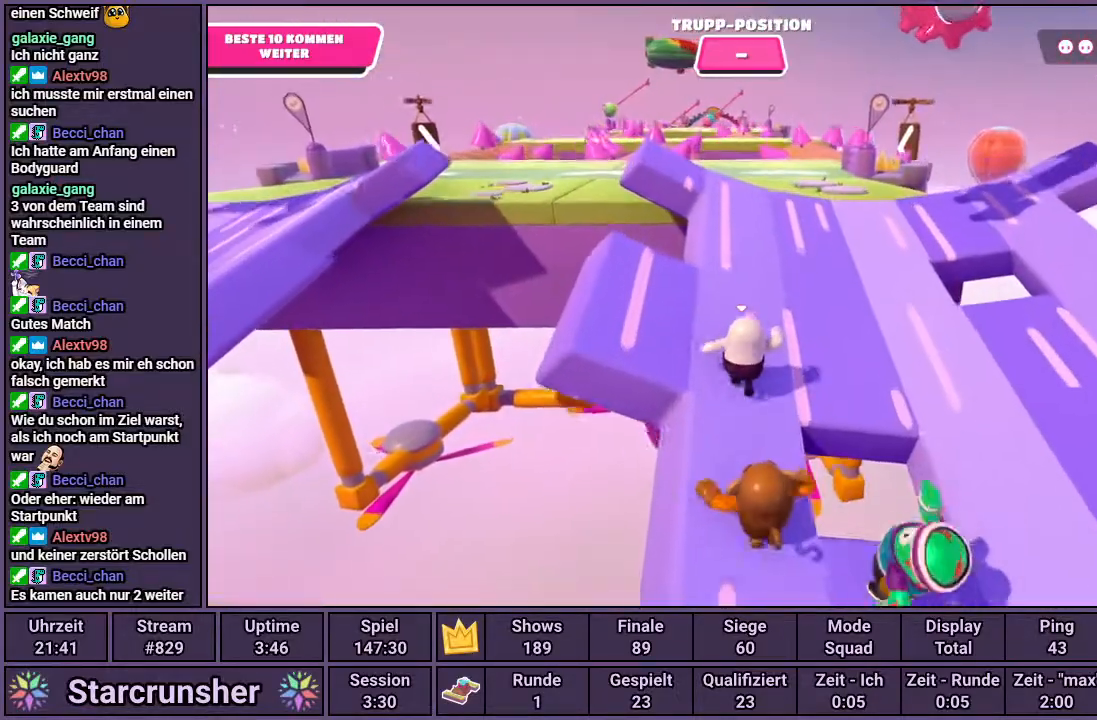
{"buttons": [], "left_stick": "up", "right_stick": "center", "events": []}
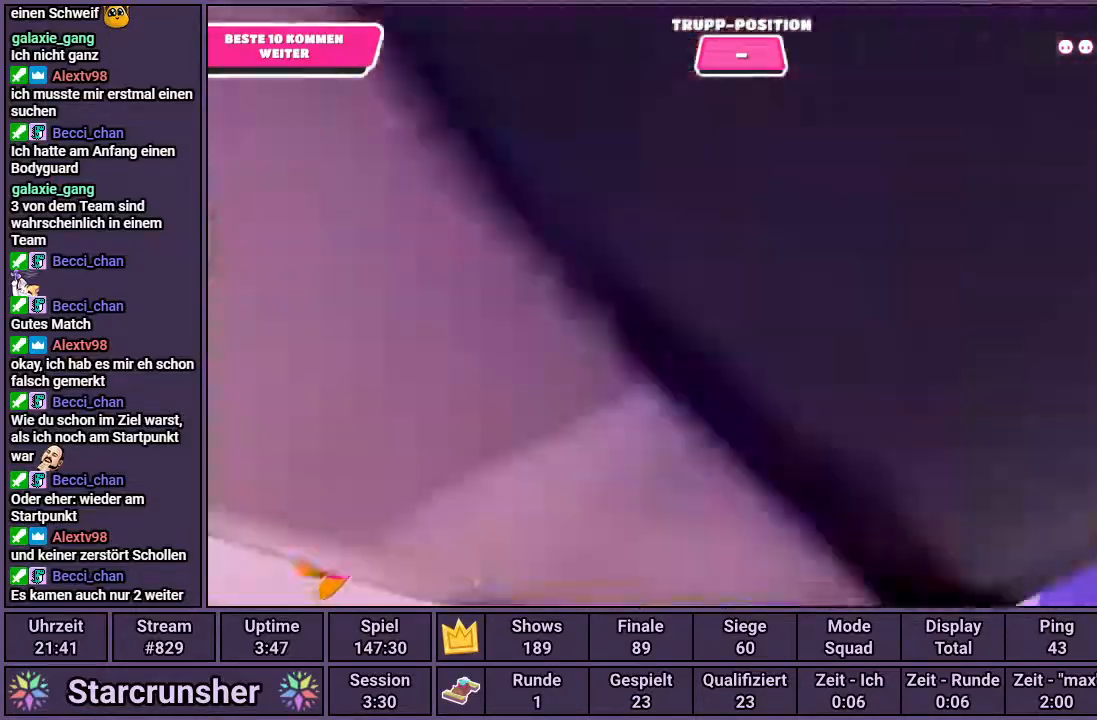
{"buttons": [], "left_stick": "up", "right_stick": "center", "events": []}
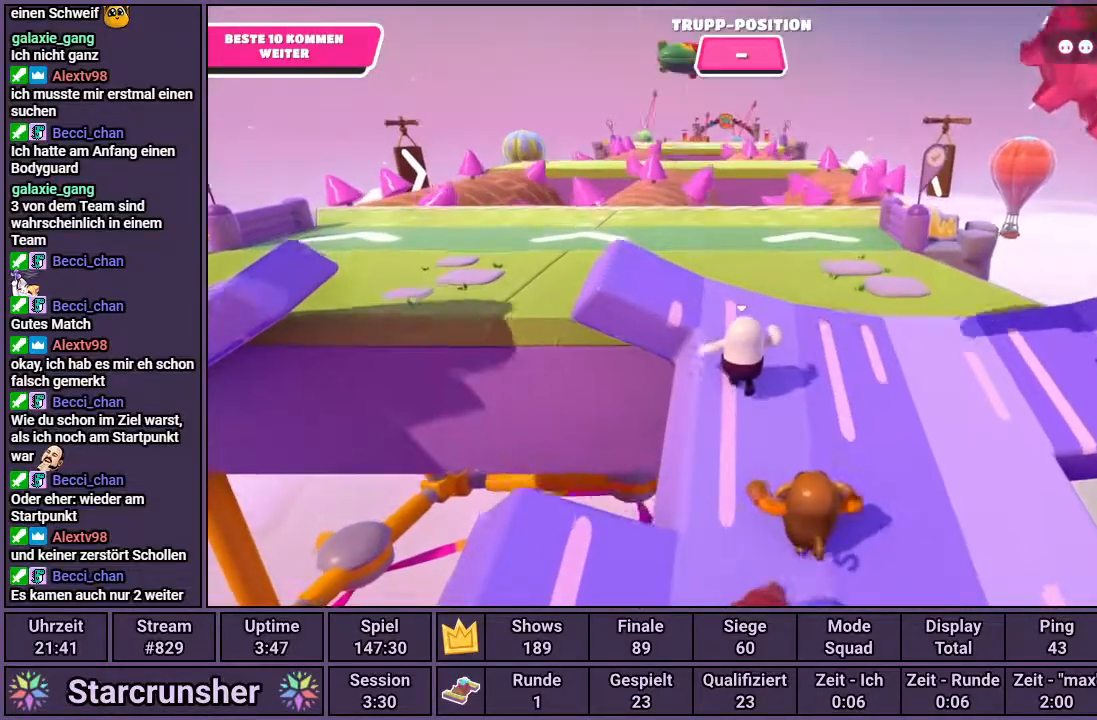
{"buttons": [], "left_stick": "up", "right_stick": "center", "events": []}
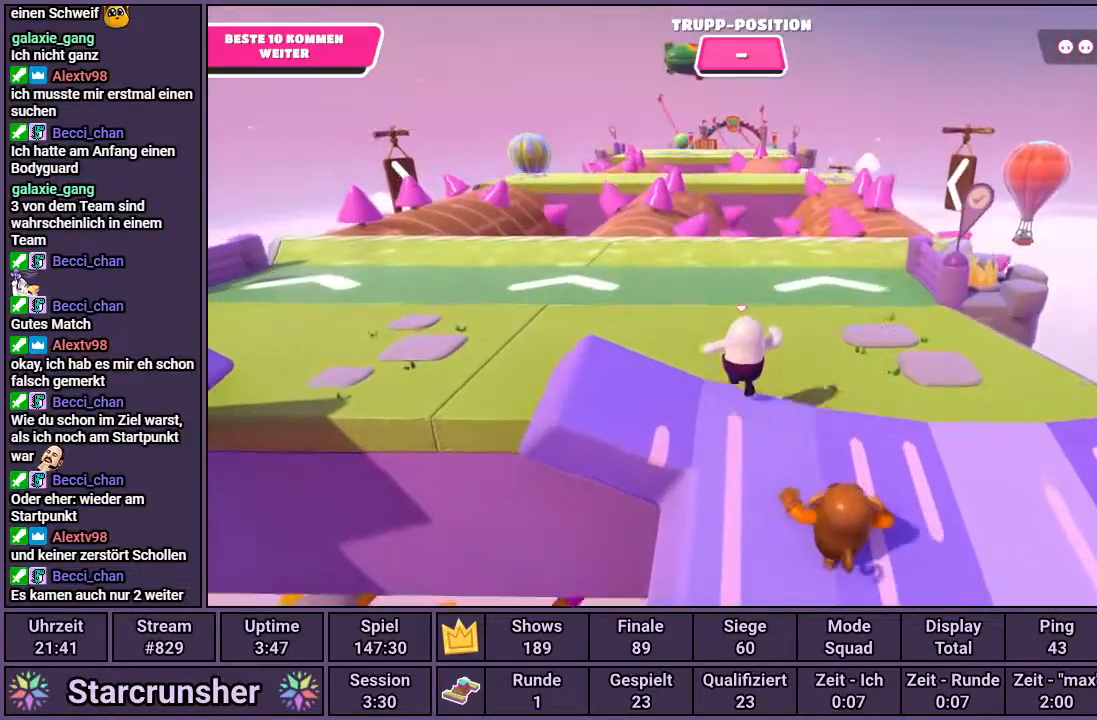
{"buttons": [], "left_stick": "up", "right_stick": "center", "events": []}
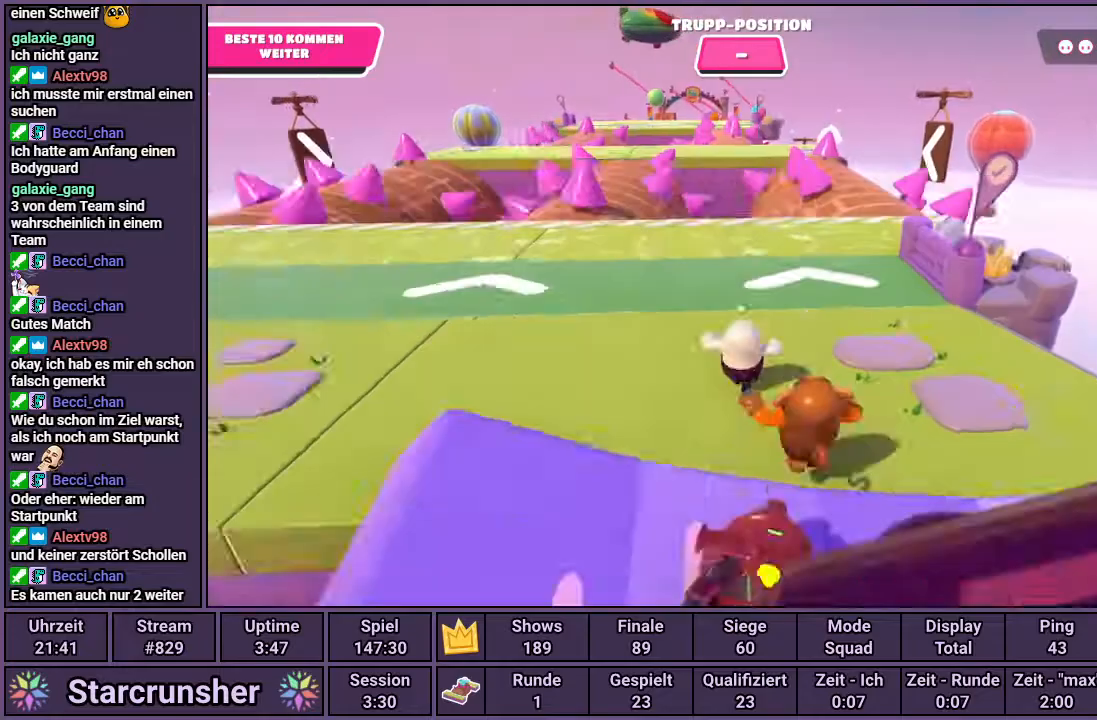
{"buttons": [], "left_stick": "up", "right_stick": "up", "events": [[367, "right_stick", "up"]]}
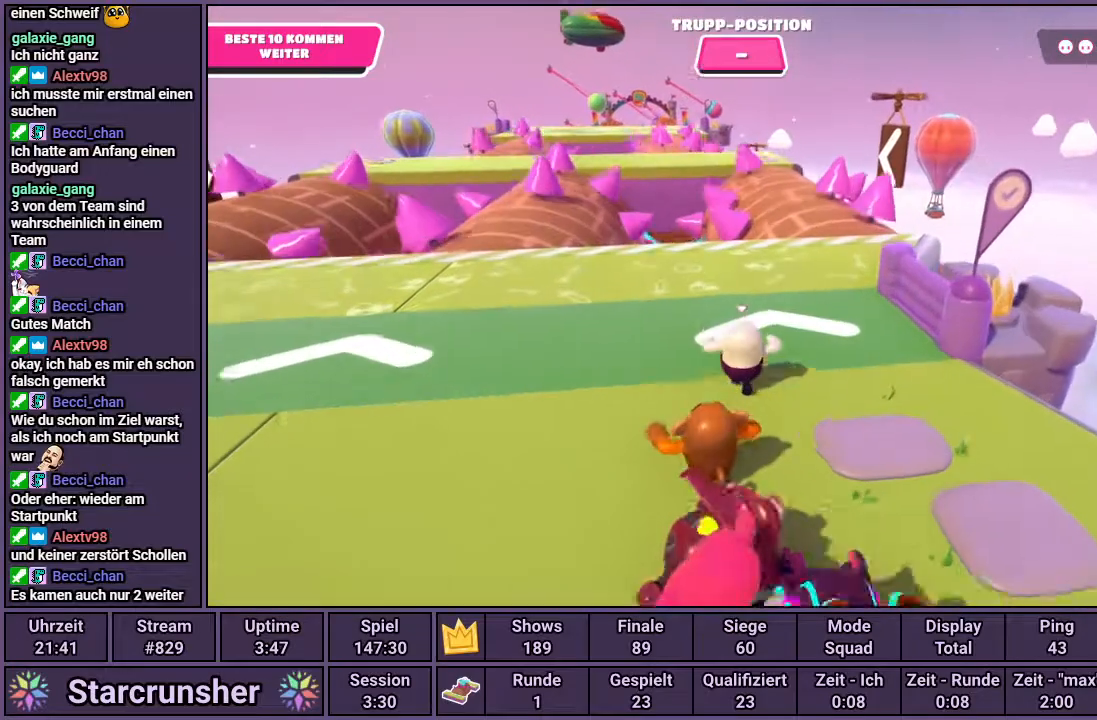
{"buttons": [], "left_stick": "up", "right_stick": "up", "events": []}
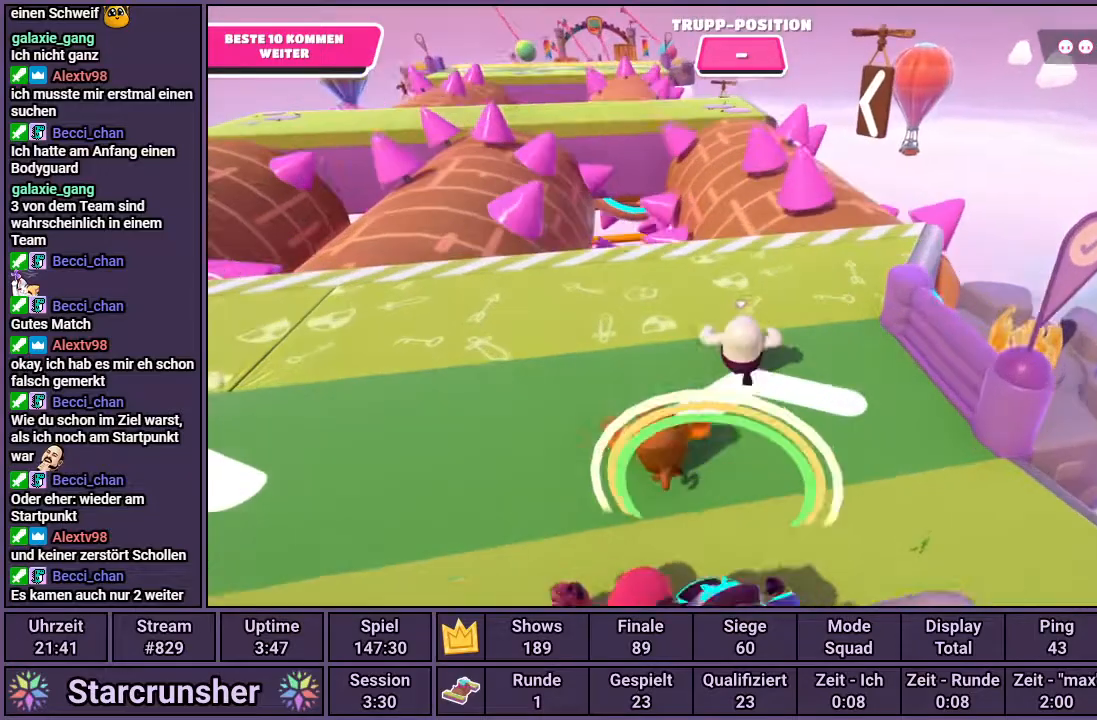
{"buttons": [], "left_stick": "up-right", "right_stick": "up", "events": [[450, "left_stick", "up-right"]]}
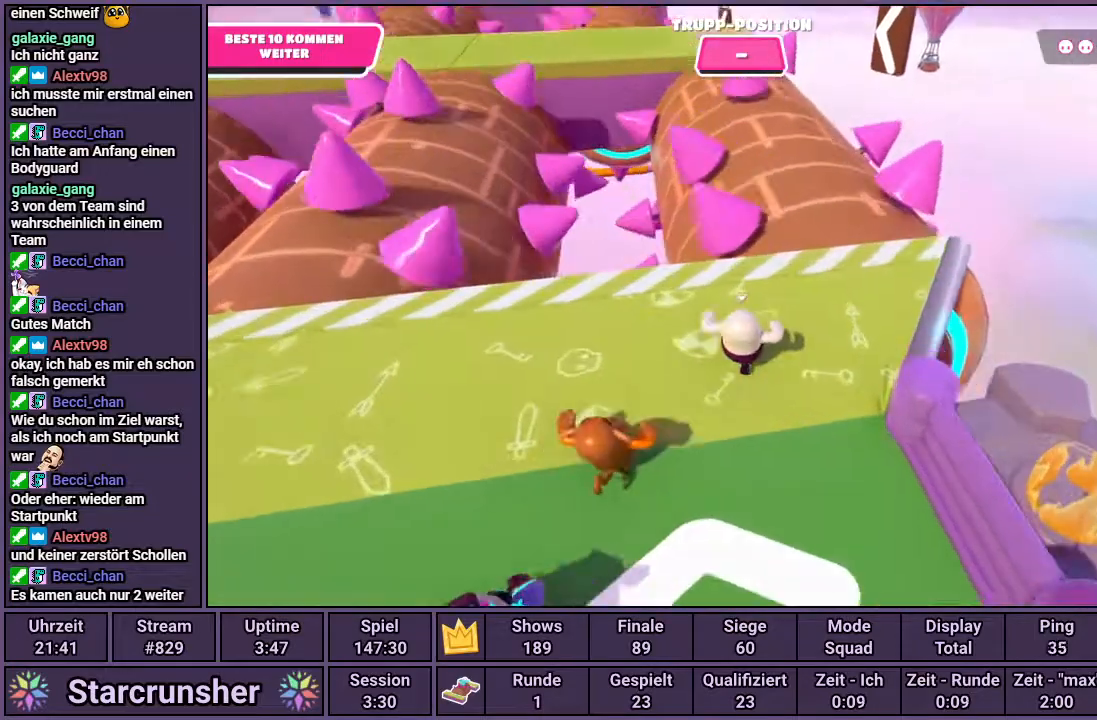
{"buttons": [], "left_stick": "up-right", "right_stick": "up-left", "events": [[33, "right_stick", "up-left"]]}
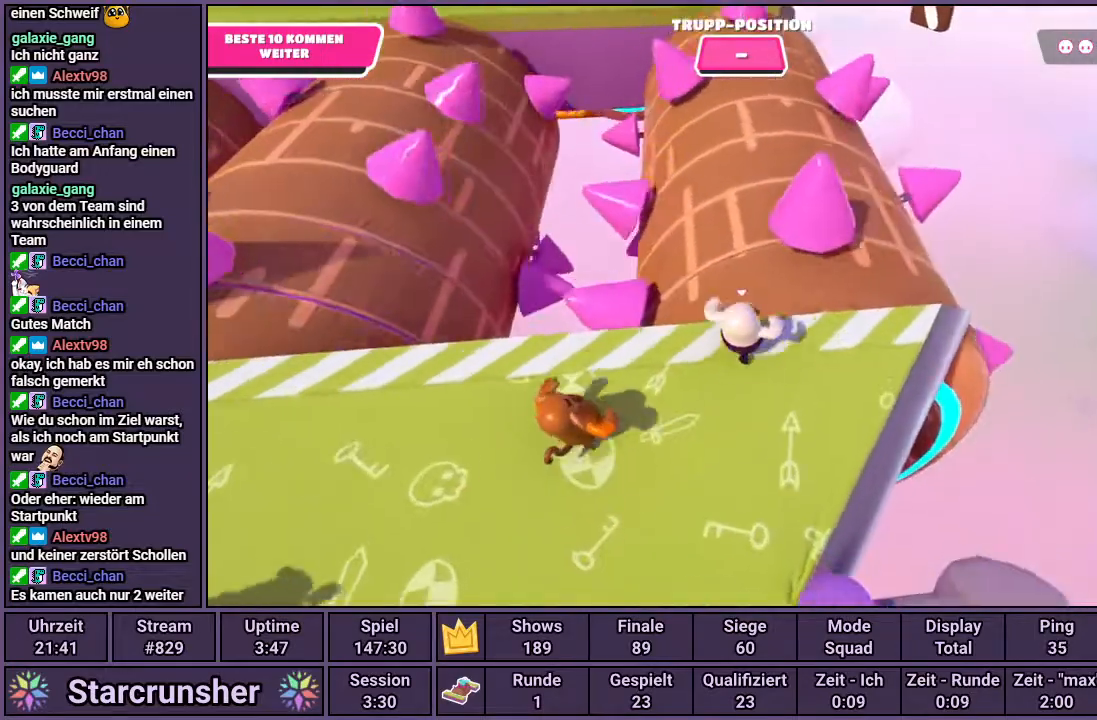
{"buttons": [], "left_stick": "up", "right_stick": "center", "events": [[200, "right_stick", "center"], [267, "right_stick", "left"], [383, "right_stick", "center"], [467, "left_stick", "up"]]}